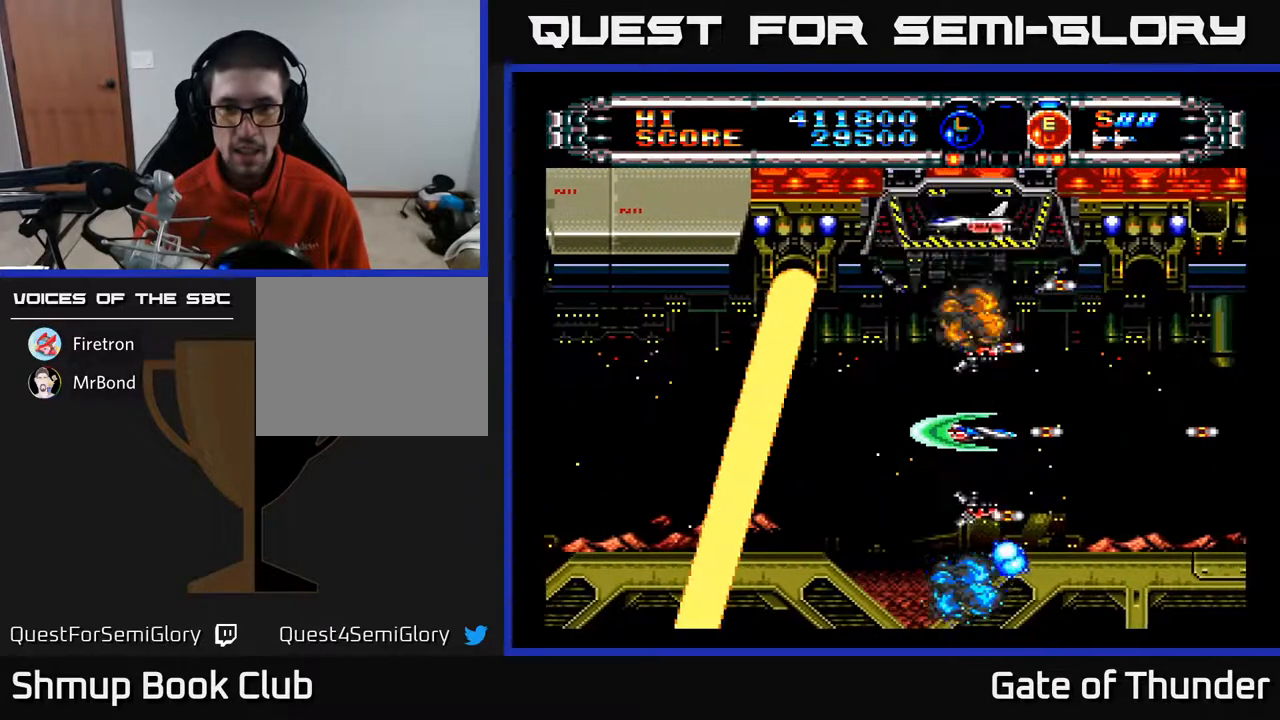
Gameplay with a controller (Xbox layout); each line is a JSON object with the inputs held at the frame after it. "events" lists button and stick changes between this image and that frame as [ms after this image, input, new state], when the widget could be followed in between. Not read: right_stick.
{"buttons": ["A", "DPAD_LEFT"], "left_stick": "center", "events": [[500, "DPAD_LEFT", "down"]]}
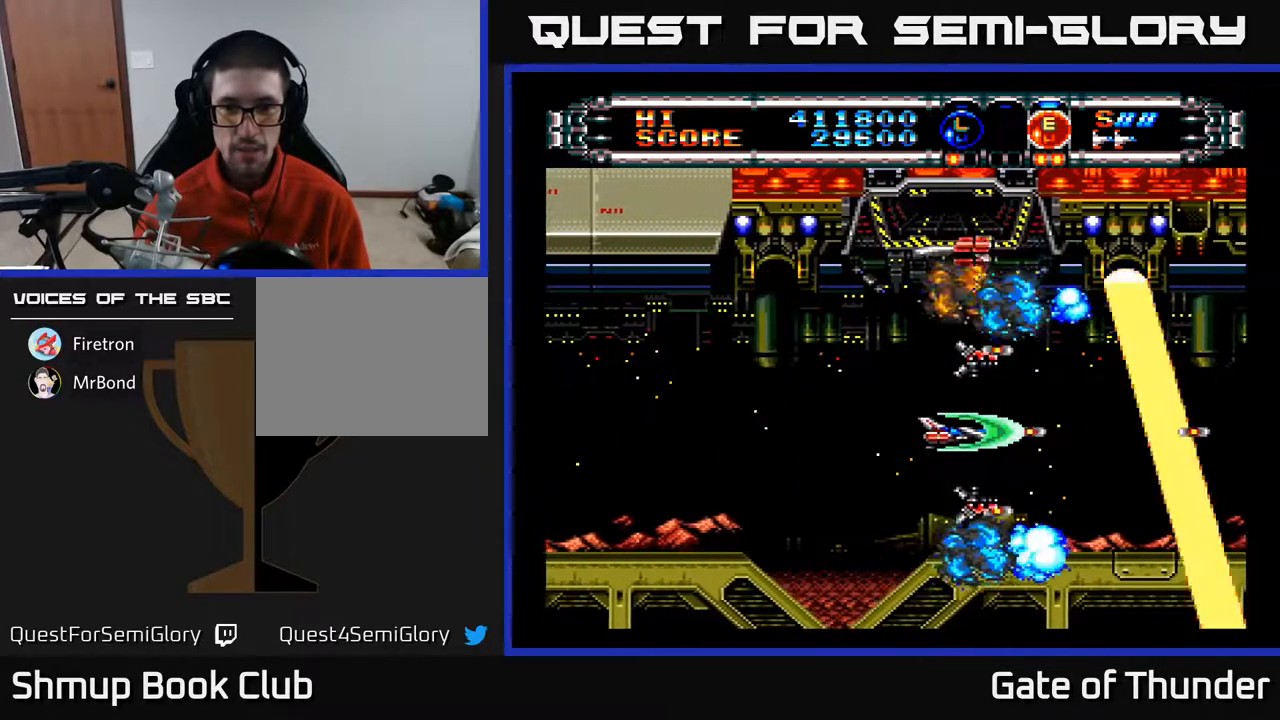
{"buttons": ["A"], "left_stick": "center", "events": [[283, "DPAD_LEFT", "up"]]}
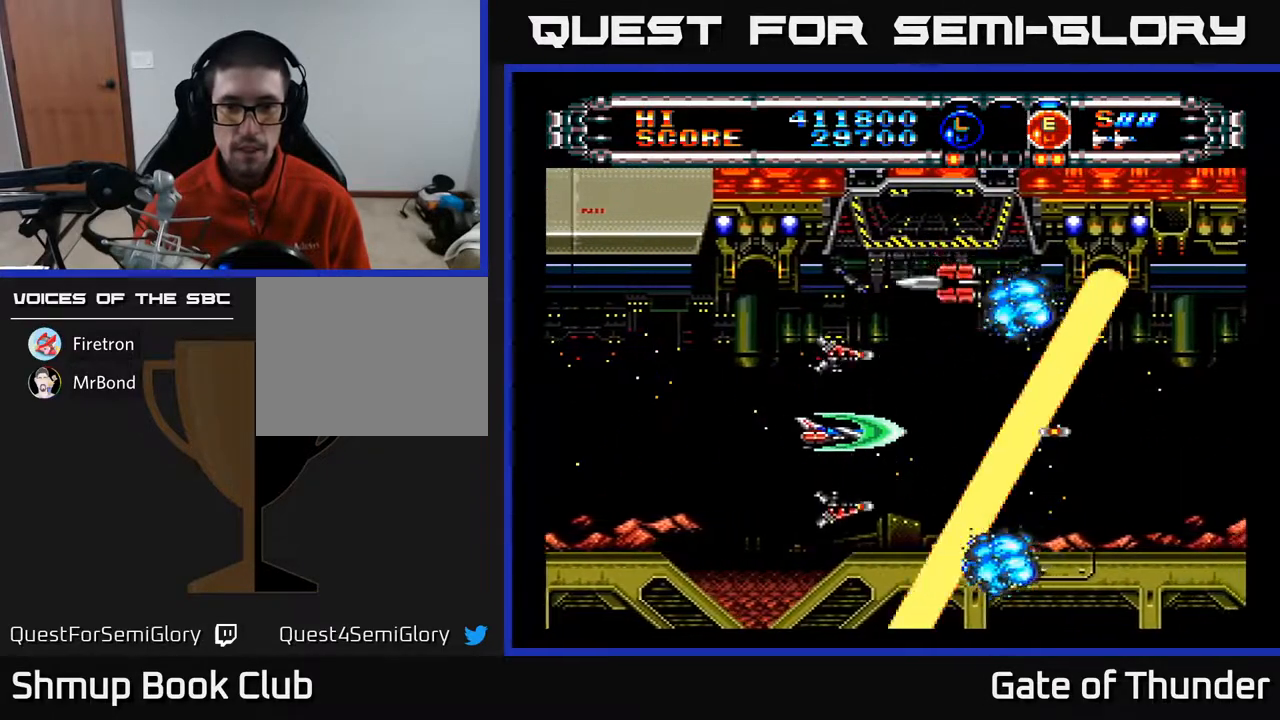
{"buttons": ["A"], "left_stick": "center", "events": []}
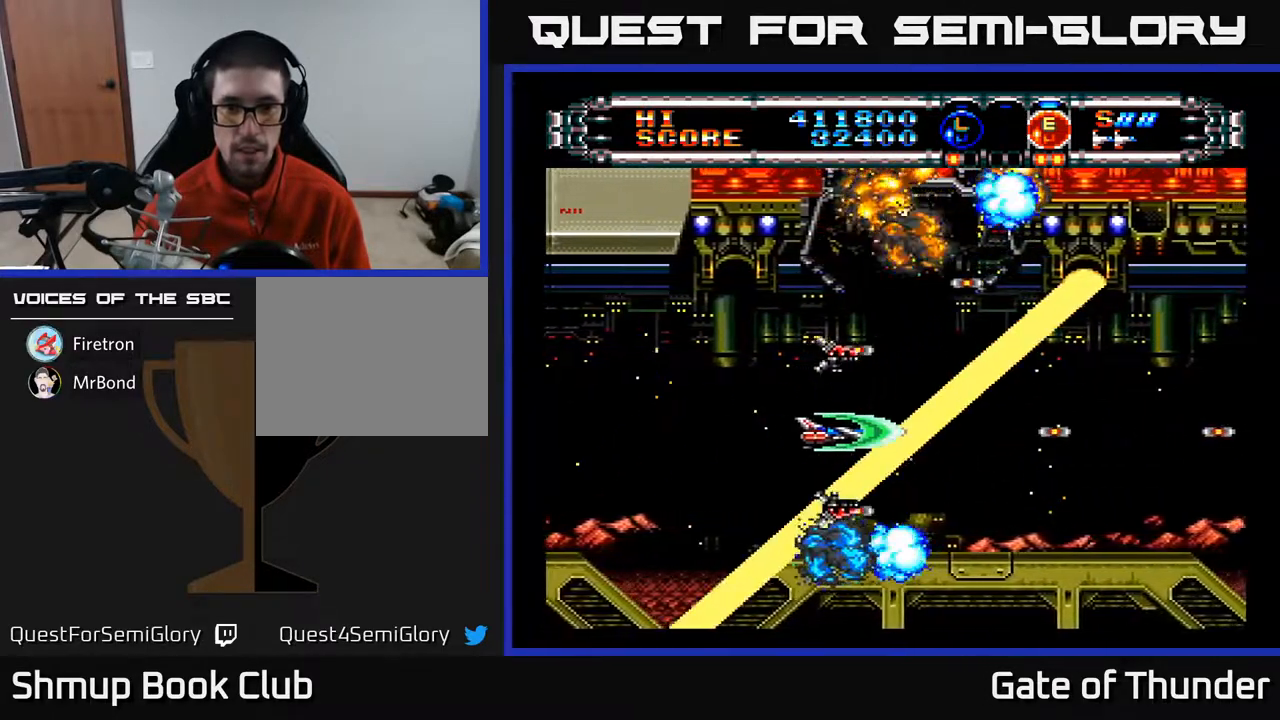
{"buttons": ["A"], "left_stick": "center", "events": [[350, "DPAD_LEFT", "down"], [500, "DPAD_LEFT", "up"]]}
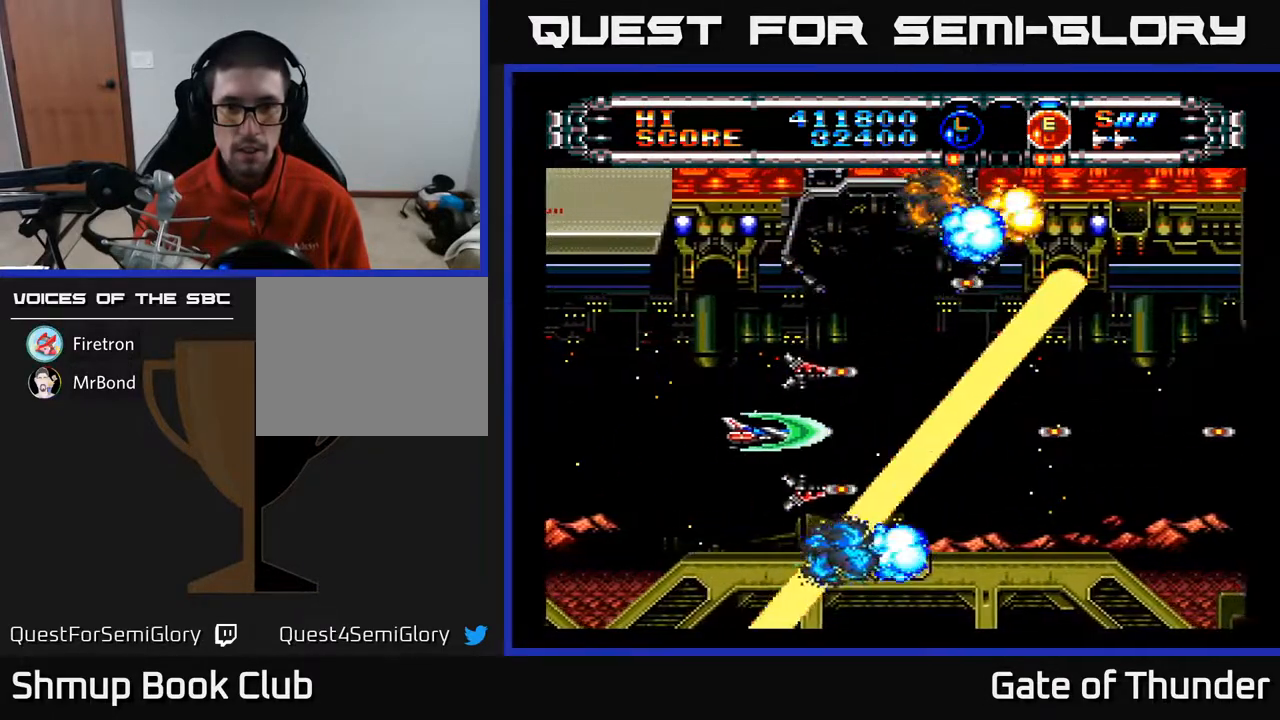
{"buttons": ["A", "DPAD_RIGHT"], "left_stick": "center", "events": [[17, "DPAD_RIGHT", "down"]]}
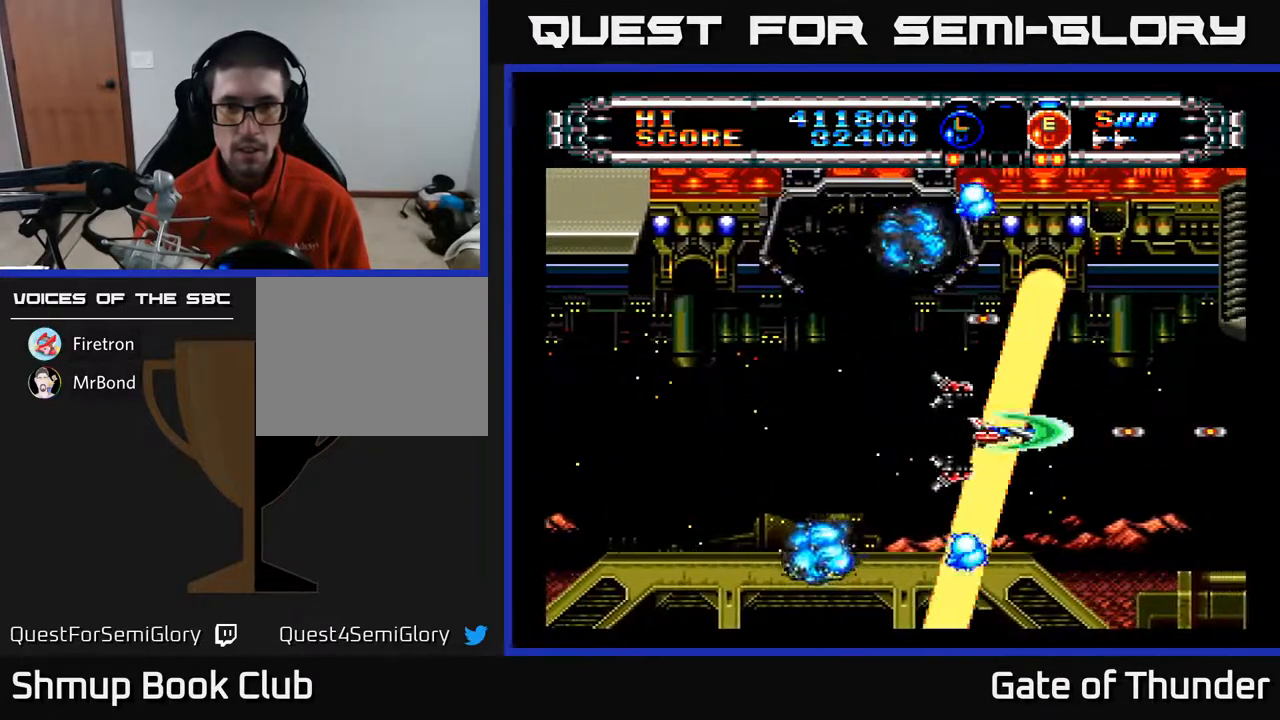
{"buttons": ["A", "DPAD_UP", "DPAD_LEFT"], "left_stick": "center", "events": [[17, "DPAD_RIGHT", "up"], [450, "DPAD_UP", "down"], [500, "DPAD_LEFT", "down"]]}
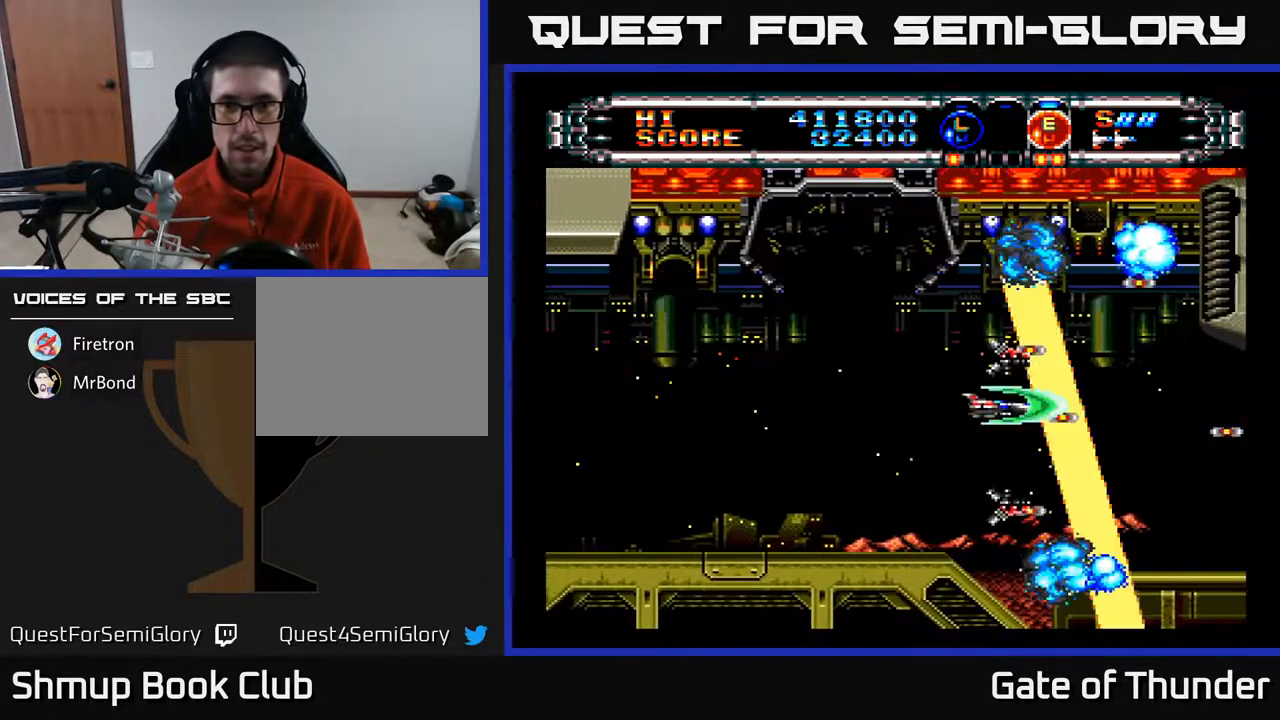
{"buttons": ["A", "DPAD_UP"], "left_stick": "center", "events": [[67, "DPAD_UP", "up"], [200, "DPAD_LEFT", "up"], [500, "DPAD_UP", "down"]]}
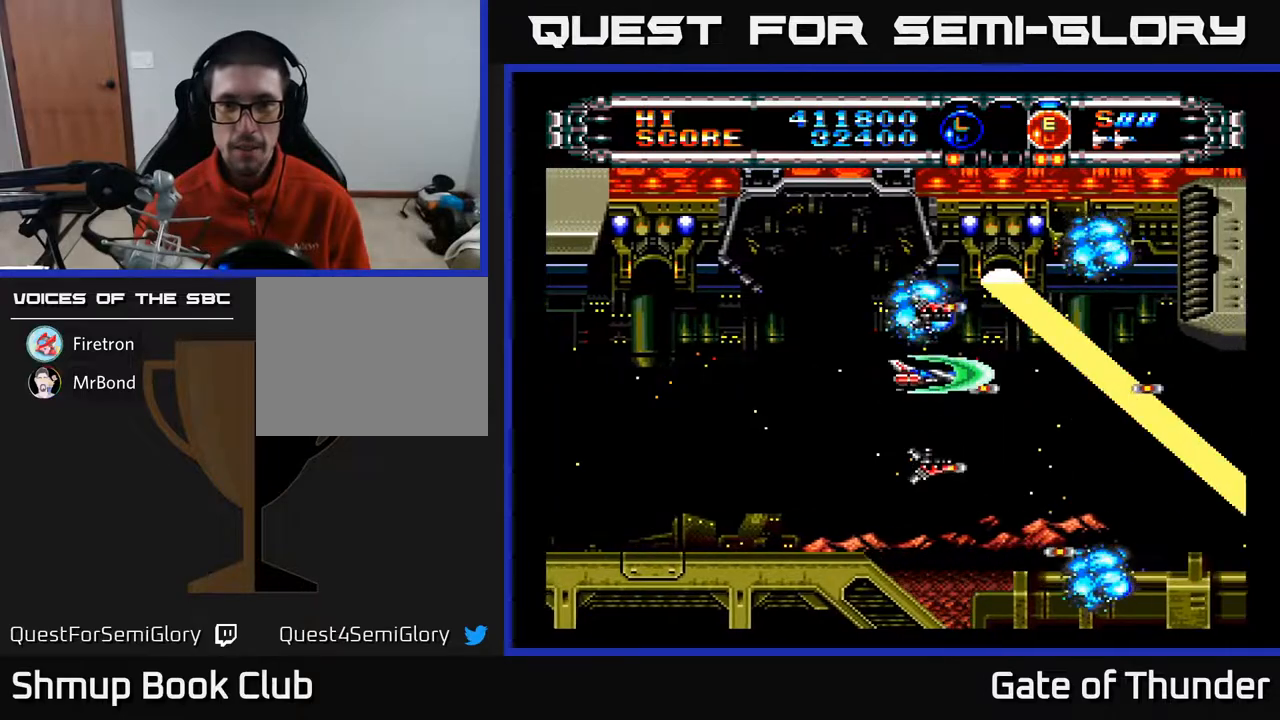
{"buttons": ["A", "DPAD_RIGHT"], "left_stick": "center", "events": [[67, "DPAD_UP", "up"], [383, "DPAD_DOWN", "down"], [417, "DPAD_RIGHT", "down"], [483, "DPAD_DOWN", "up"]]}
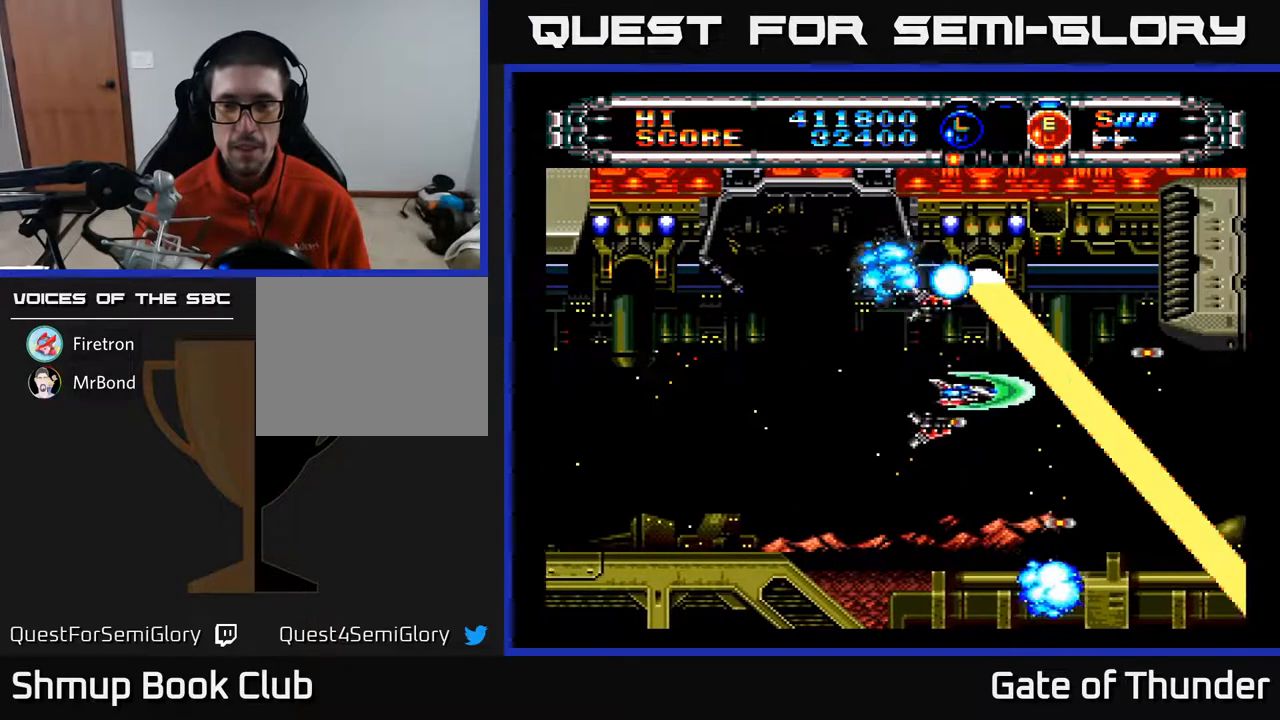
{"buttons": ["A"], "left_stick": "center", "events": [[267, "DPAD_RIGHT", "up"]]}
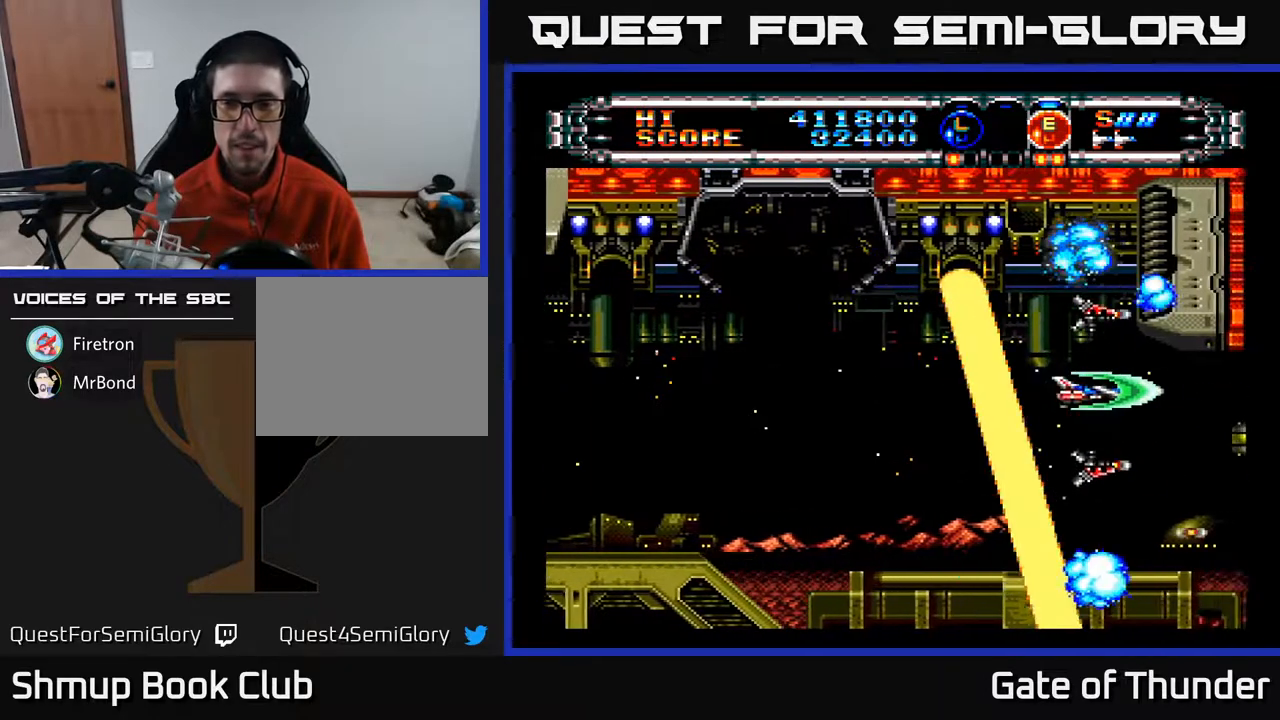
{"buttons": ["A"], "left_stick": "center", "events": [[317, "DPAD_DOWN", "down"], [383, "DPAD_DOWN", "up"]]}
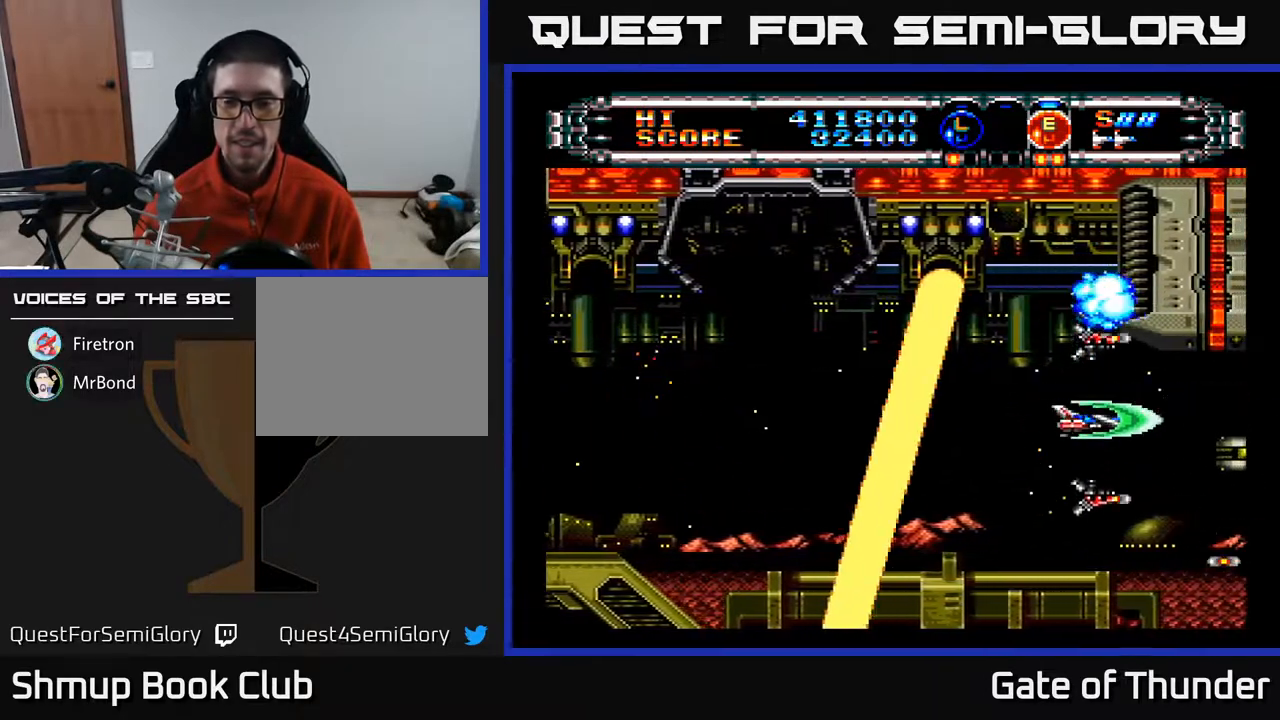
{"buttons": ["A"], "left_stick": "center", "events": [[33, "DPAD_DOWN", "down"], [100, "DPAD_LEFT", "down"], [133, "DPAD_DOWN", "up"], [250, "DPAD_LEFT", "up"]]}
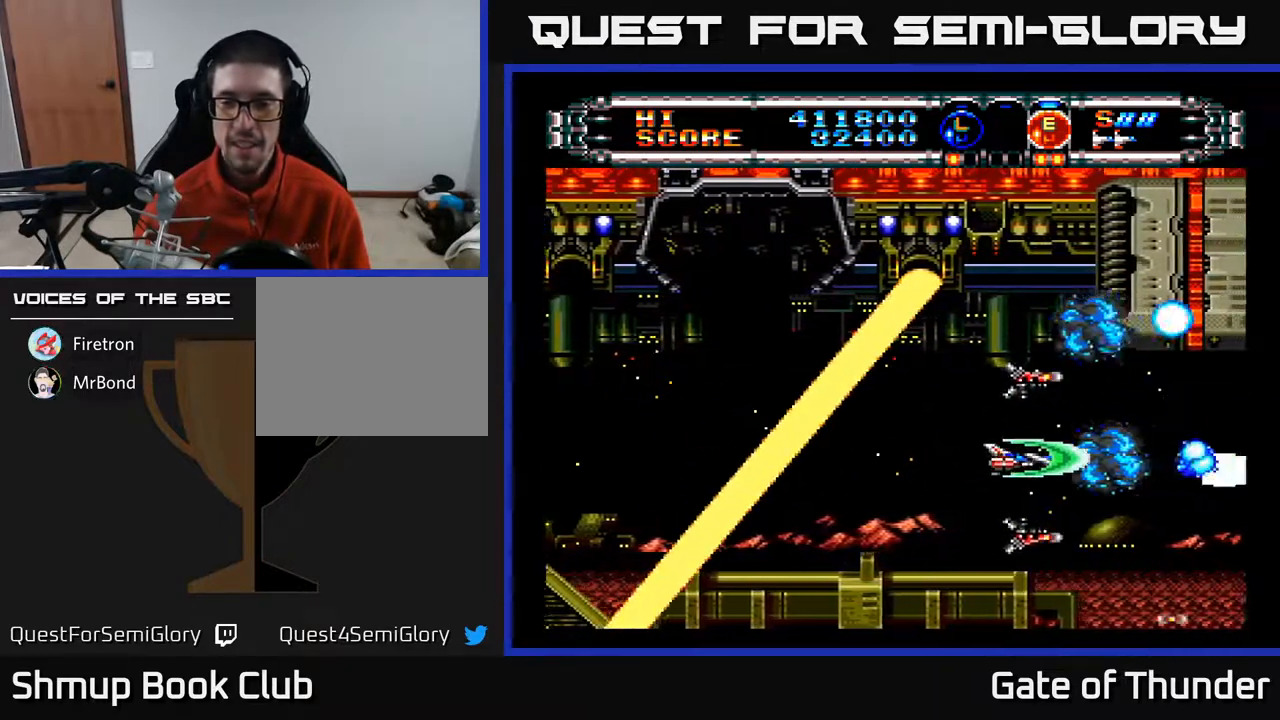
{"buttons": ["A"], "left_stick": "center", "events": [[167, "DPAD_DOWN", "down"], [250, "DPAD_DOWN", "up"]]}
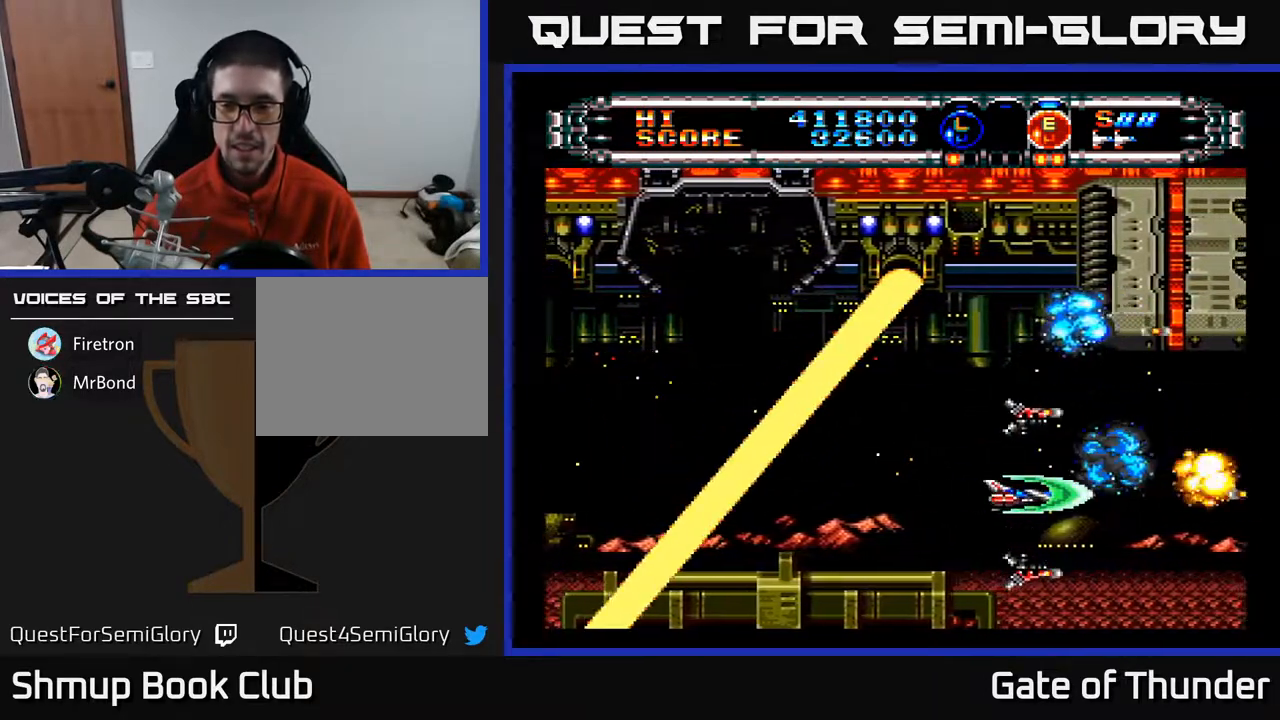
{"buttons": ["A", "DPAD_UP"], "left_stick": "center", "events": [[500, "DPAD_UP", "down"]]}
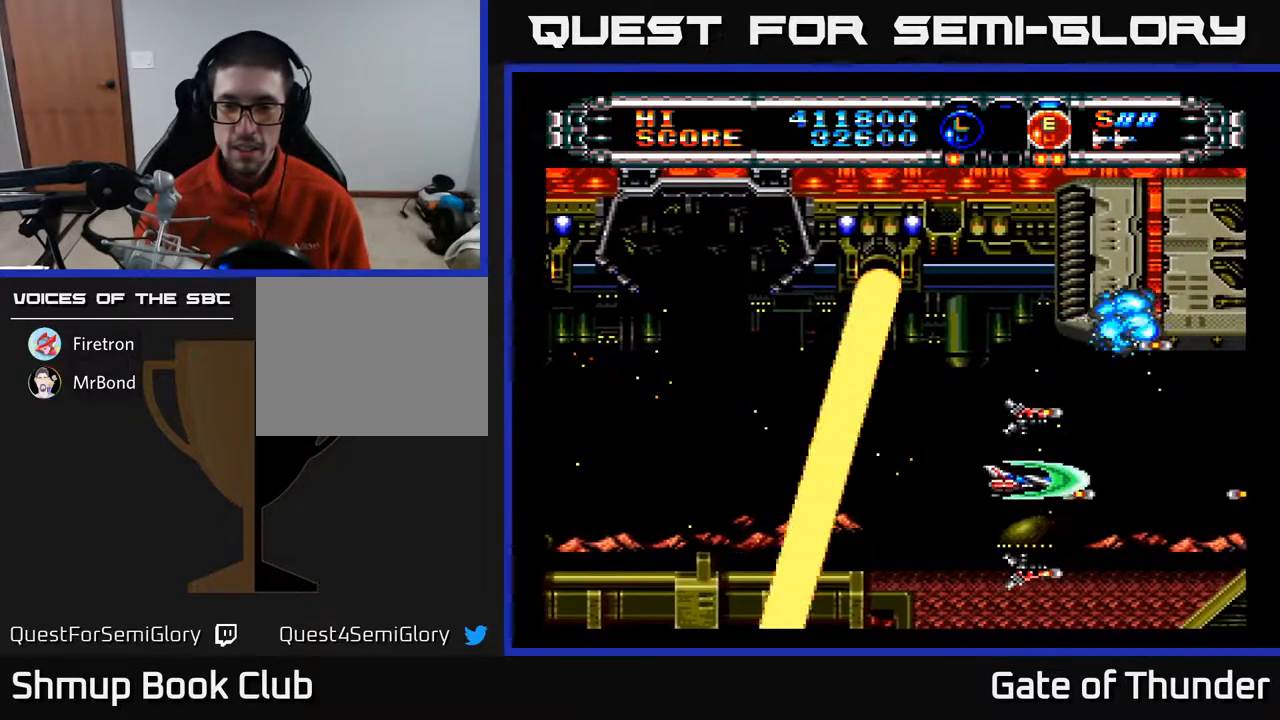
{"buttons": ["A"], "left_stick": "center", "events": [[83, "DPAD_UP", "up"], [433, "L1", "down"], [500, "L1", "up"]]}
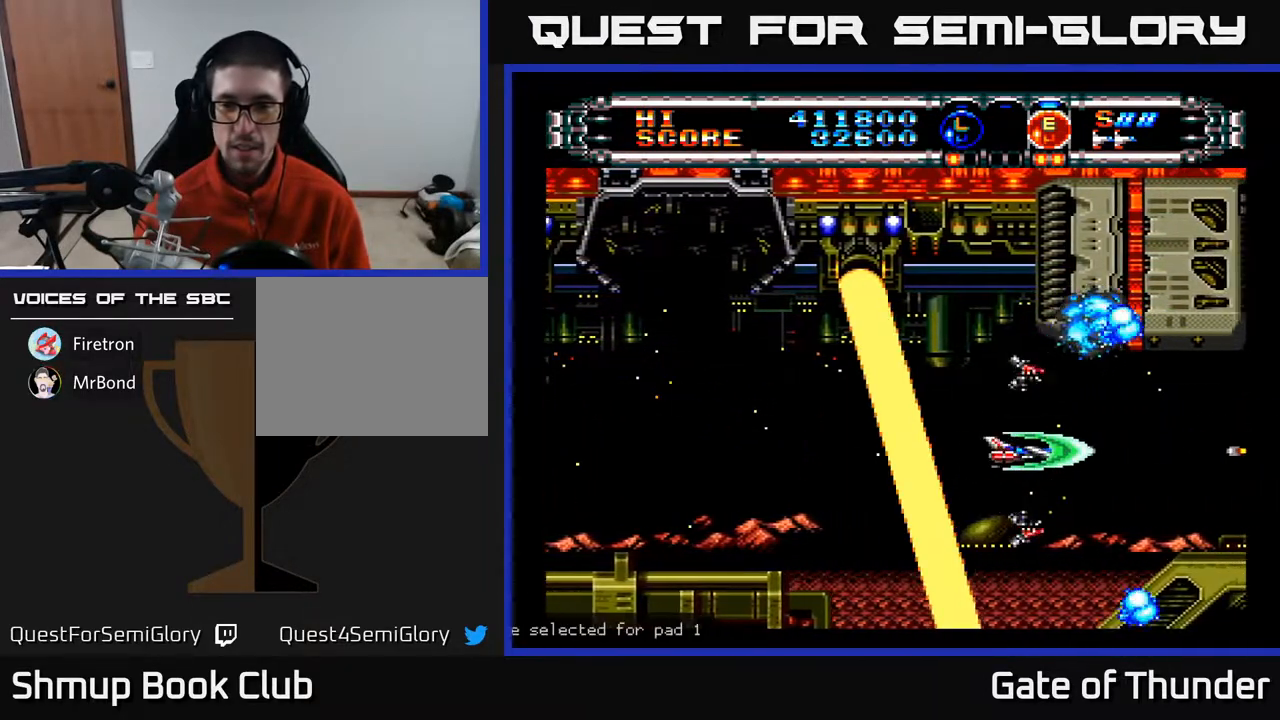
{"buttons": ["A", "DPAD_LEFT"], "left_stick": "center", "events": [[117, "L1", "down"], [200, "L1", "up"], [400, "DPAD_LEFT", "down"]]}
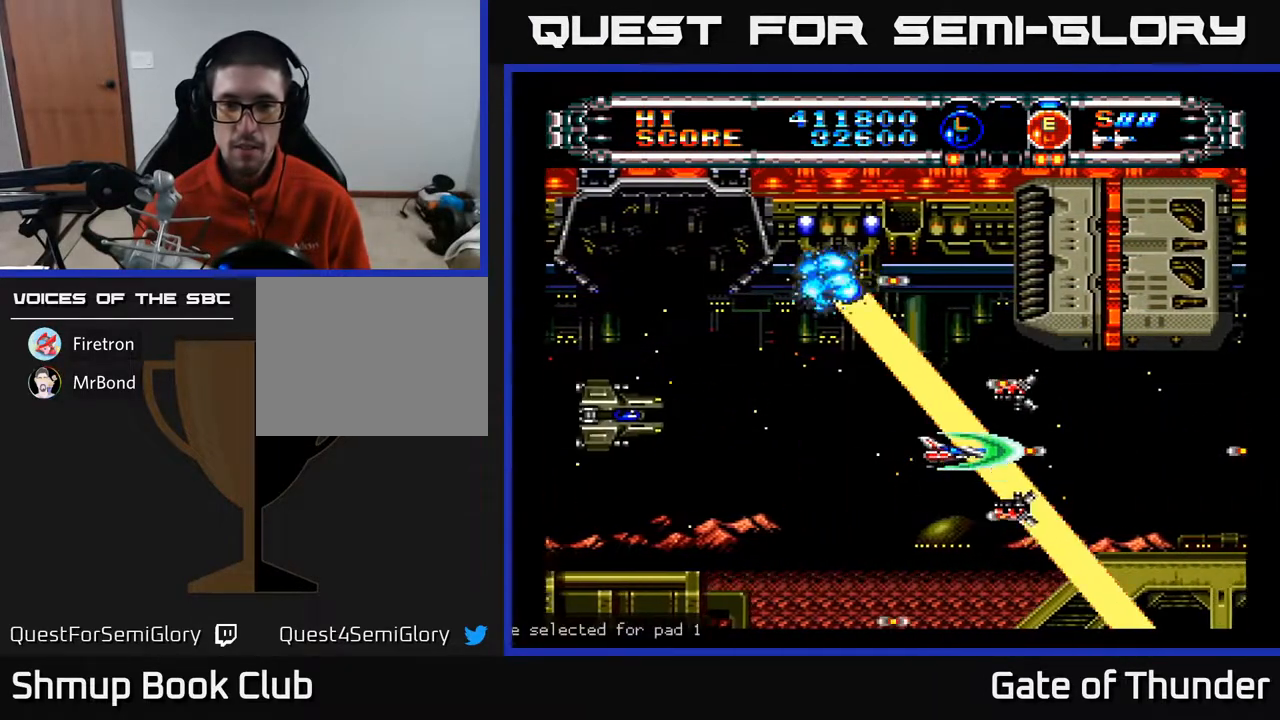
{"buttons": ["A", "DPAD_UP"], "left_stick": "center", "events": [[217, "DPAD_LEFT", "up"], [317, "DPAD_RIGHT", "down"], [417, "DPAD_RIGHT", "up"], [417, "DPAD_UP", "down"]]}
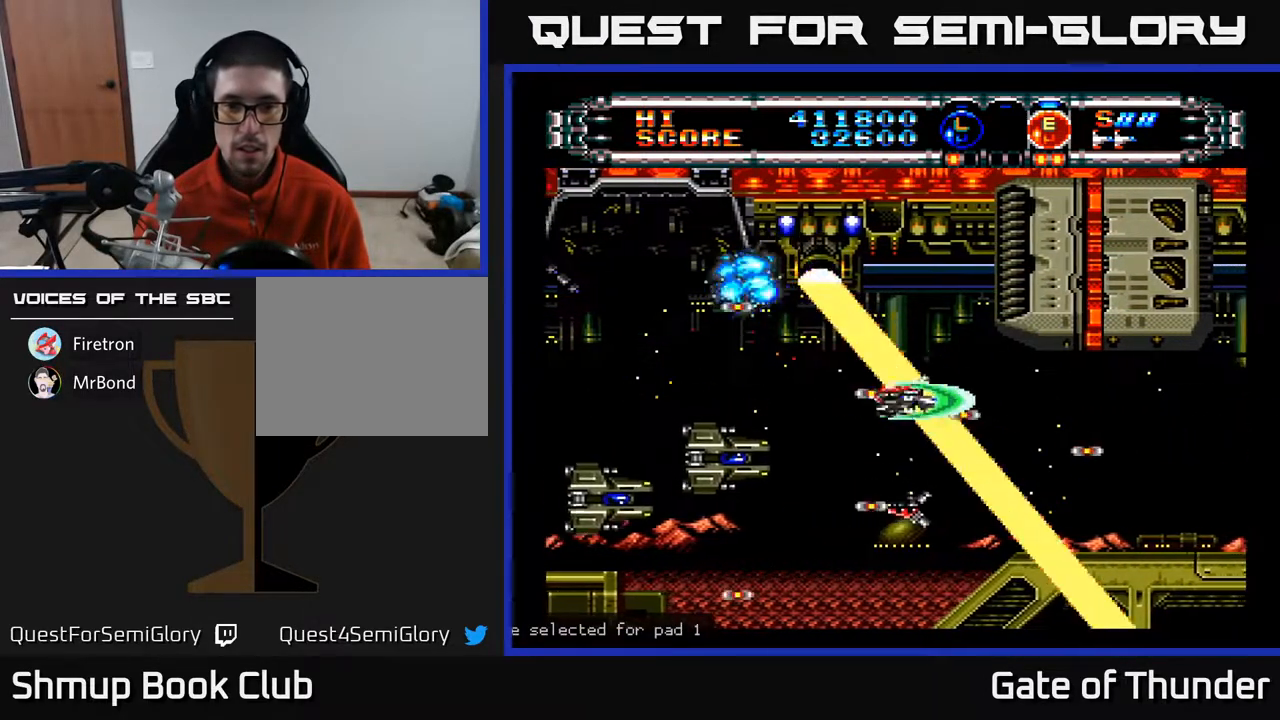
{"buttons": ["A", "DPAD_LEFT"], "left_stick": "center", "events": [[17, "DPAD_UP", "up"], [167, "DPAD_LEFT", "down"], [433, "DPAD_UP", "down"], [500, "DPAD_UP", "up"]]}
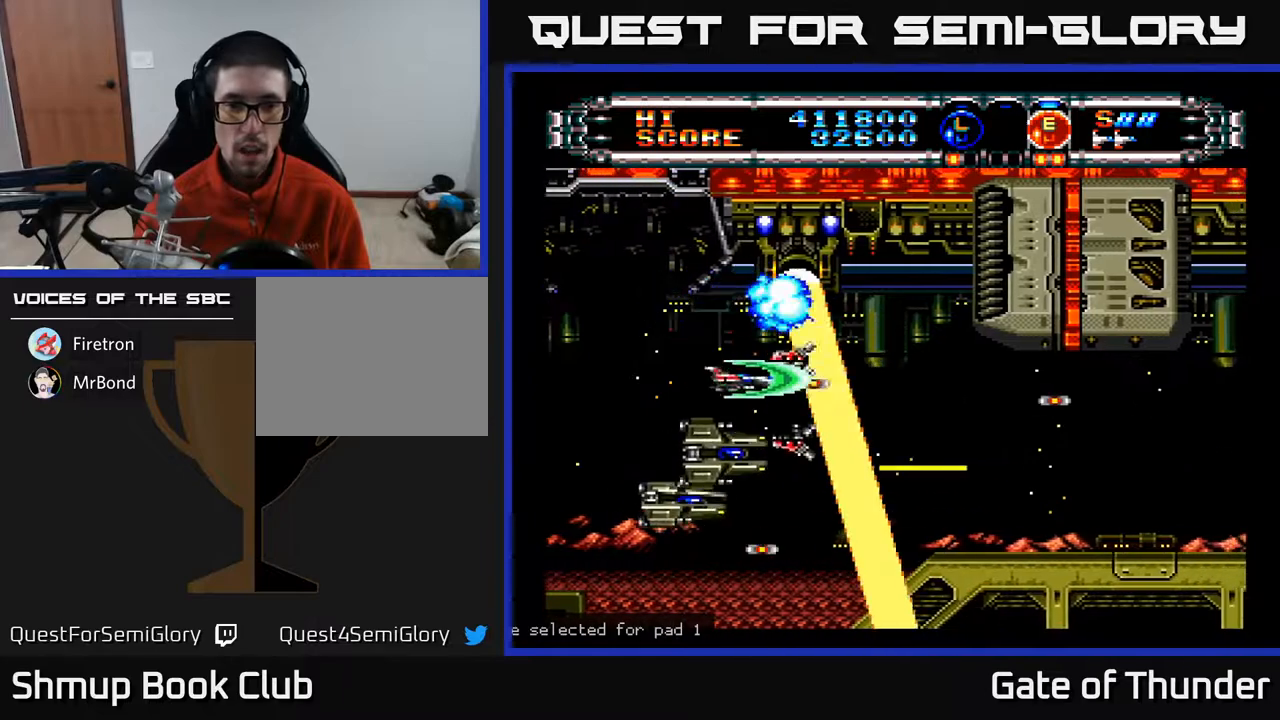
{"buttons": ["A", "DPAD_LEFT"], "left_stick": "center", "events": [[67, "DPAD_LEFT", "up"], [267, "DPAD_LEFT", "down"]]}
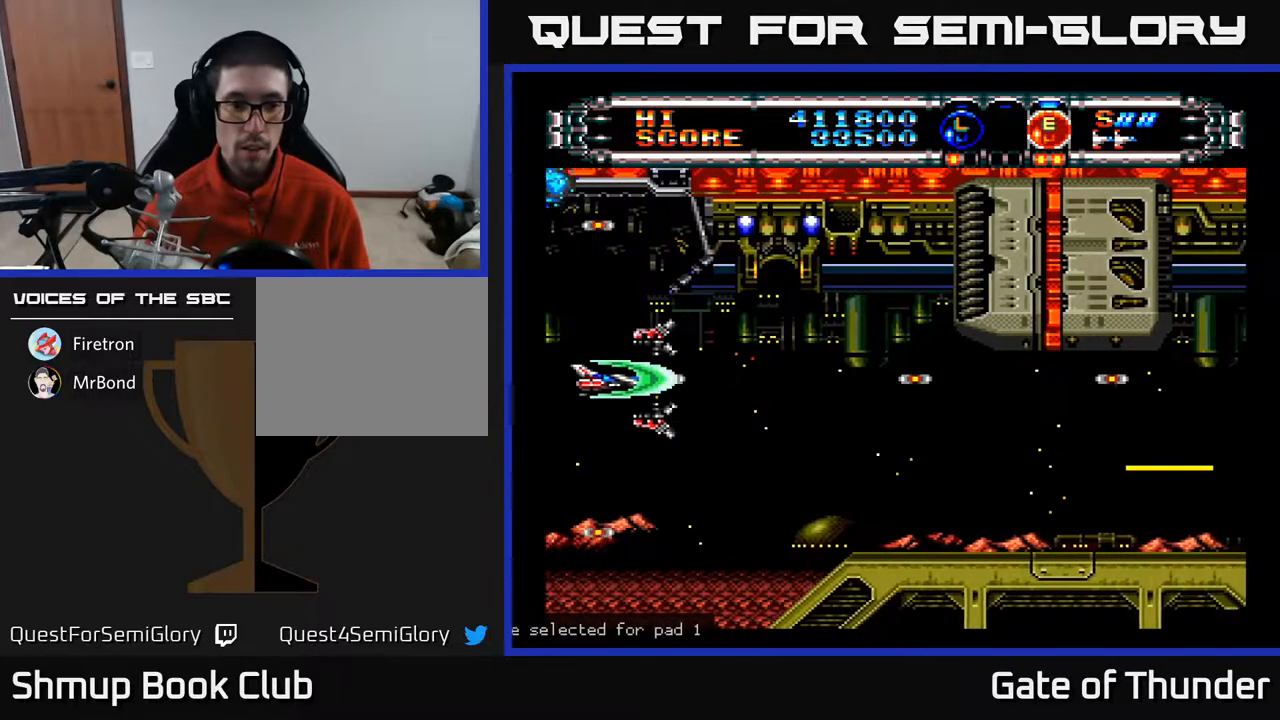
{"buttons": ["A", "DPAD_RIGHT"], "left_stick": "center", "events": [[67, "DPAD_LEFT", "up"], [133, "DPAD_RIGHT", "down"], [250, "DPAD_DOWN", "down"], [333, "DPAD_DOWN", "up"]]}
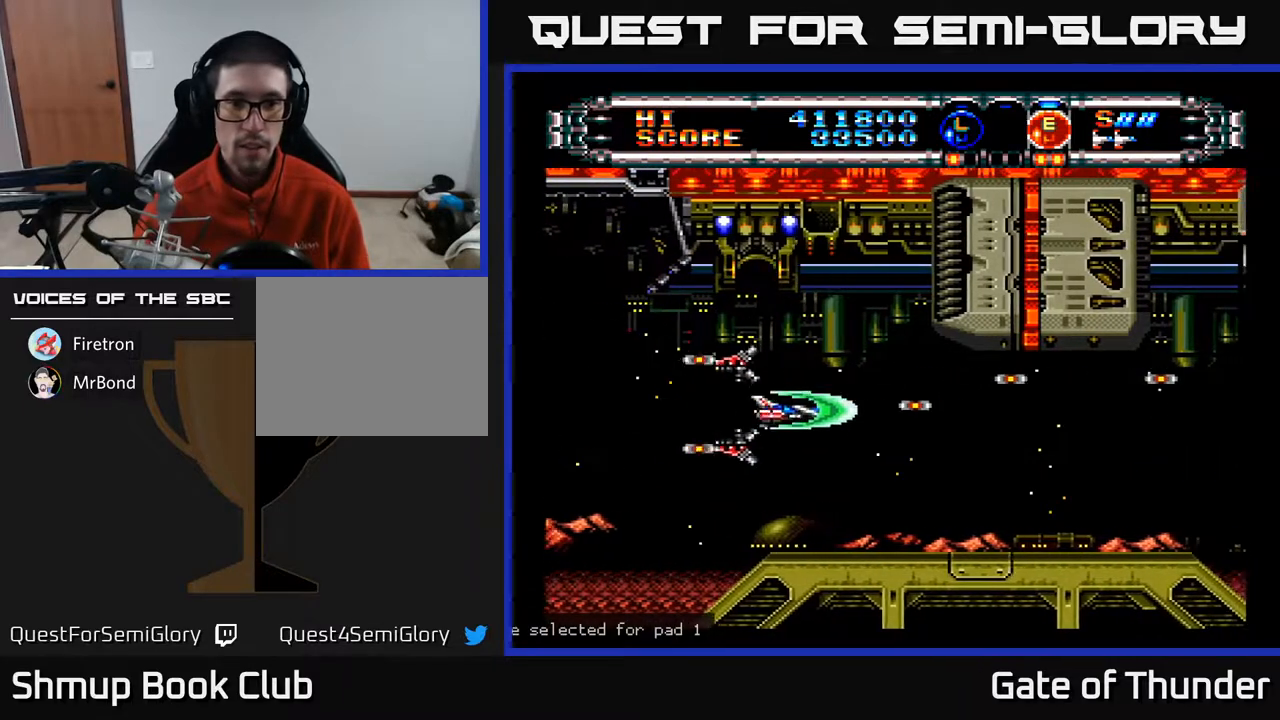
{"buttons": ["A", "L1"], "left_stick": "center", "events": [[17, "DPAD_DOWN", "down"], [117, "DPAD_DOWN", "up"], [233, "DPAD_RIGHT", "up"], [350, "L1", "down"], [417, "L1", "up"], [500, "L1", "down"]]}
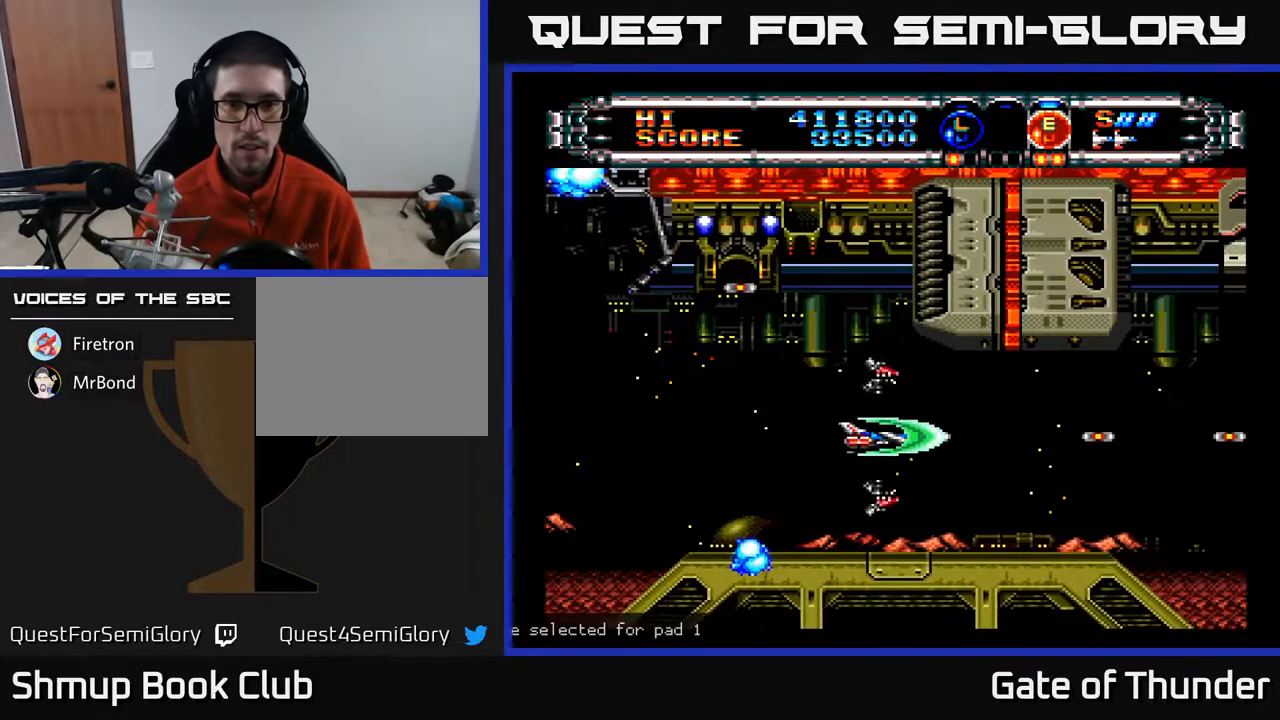
{"buttons": ["A"], "left_stick": "center", "events": [[67, "L1", "up"]]}
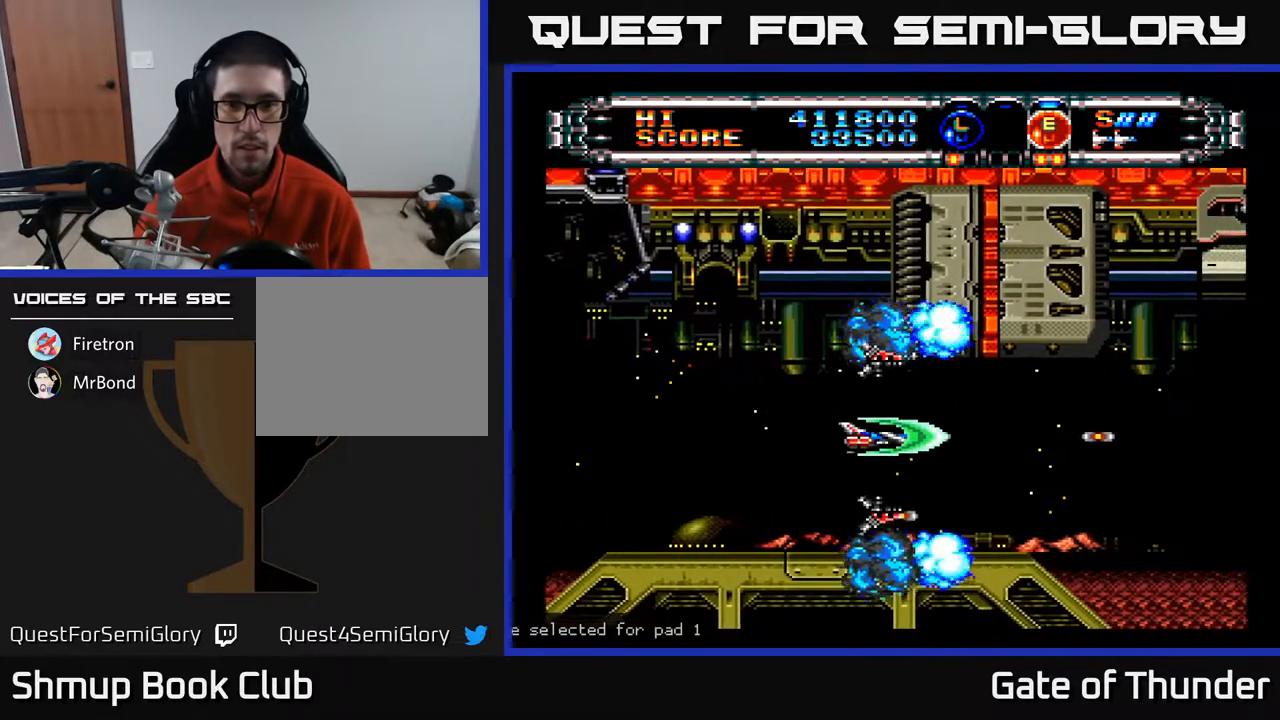
{"buttons": ["A"], "left_stick": "center", "events": [[283, "DPAD_RIGHT", "down"], [333, "B", "down"], [383, "B", "up"], [400, "DPAD_RIGHT", "up"]]}
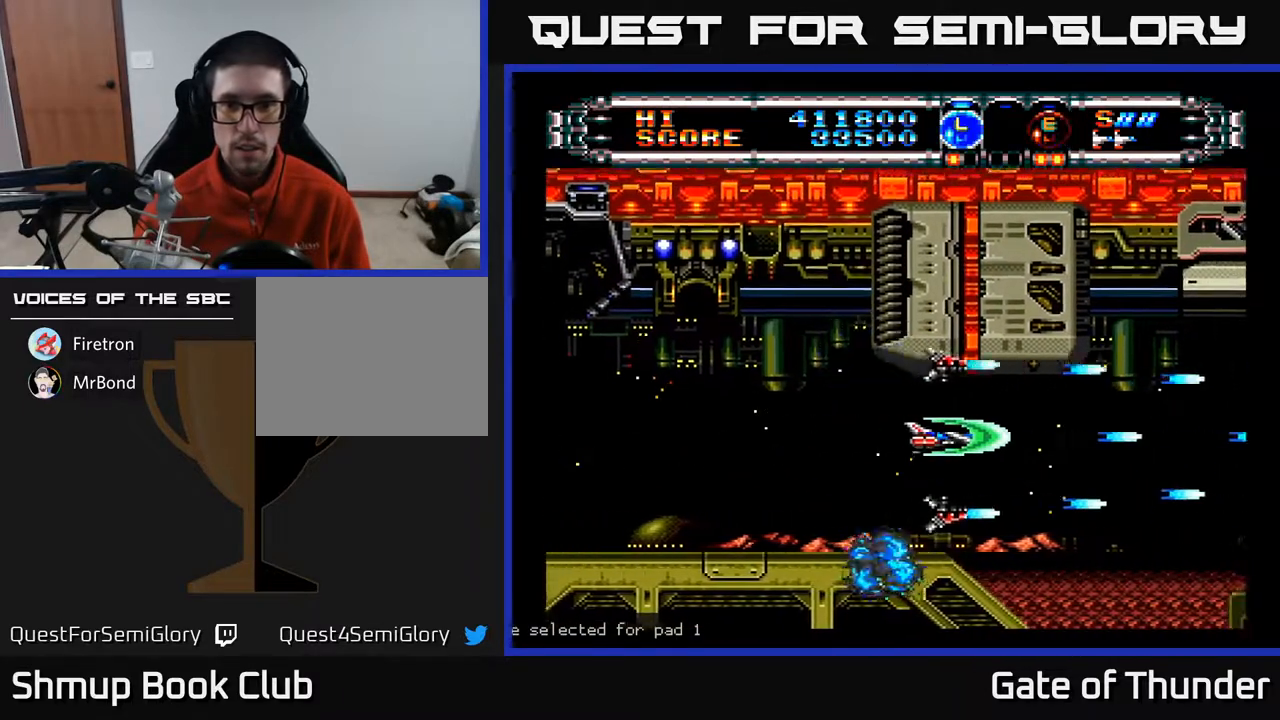
{"buttons": ["A"], "left_stick": "center", "events": [[217, "DPAD_DOWN", "down"], [350, "DPAD_DOWN", "up"]]}
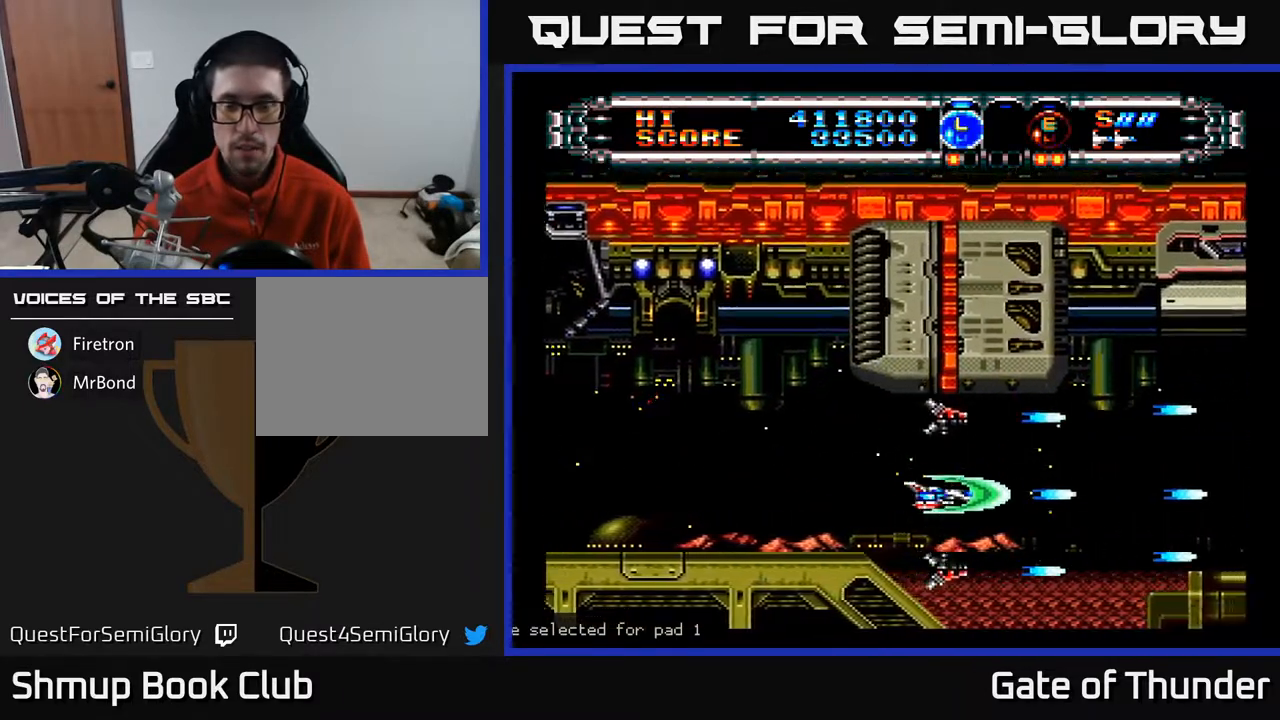
{"buttons": ["A"], "left_stick": "center", "events": []}
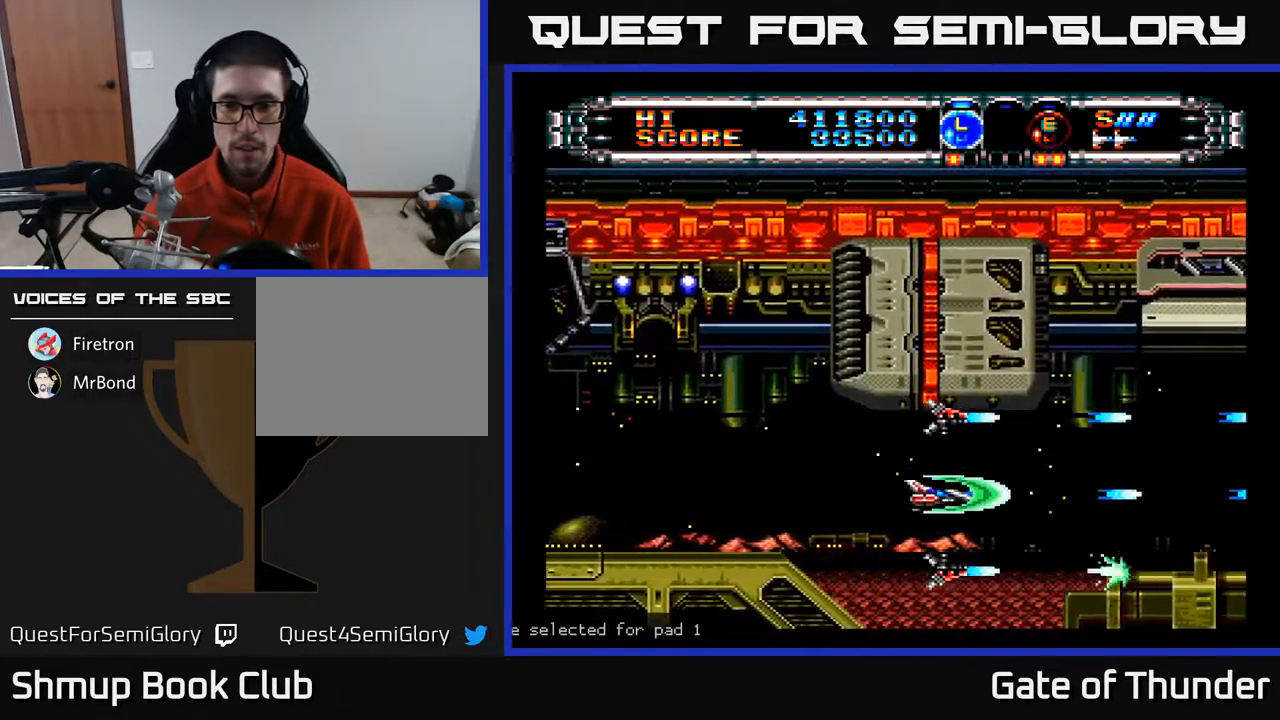
{"buttons": ["A"], "left_stick": "center", "events": []}
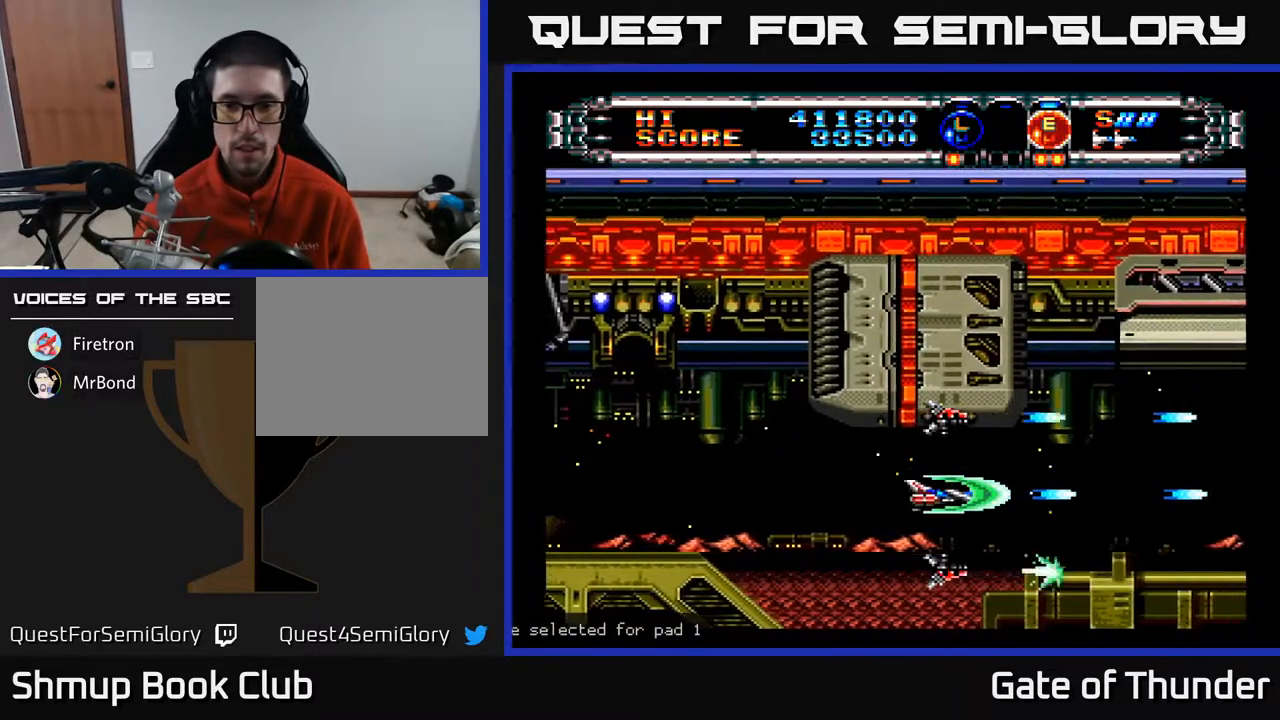
{"buttons": ["A", "DPAD_RIGHT"], "left_stick": "center", "events": [[50, "B", "down"], [117, "B", "up"], [500, "DPAD_RIGHT", "down"]]}
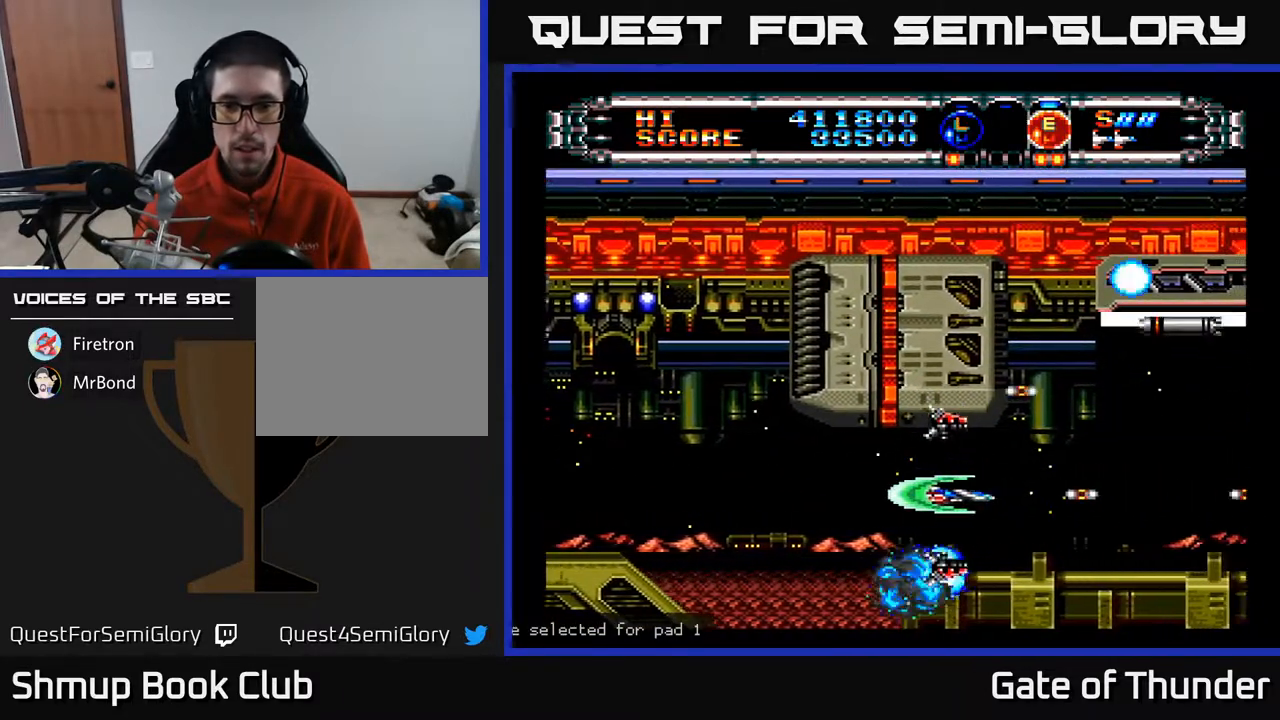
{"buttons": ["A"], "left_stick": "center", "events": [[250, "DPAD_RIGHT", "up"]]}
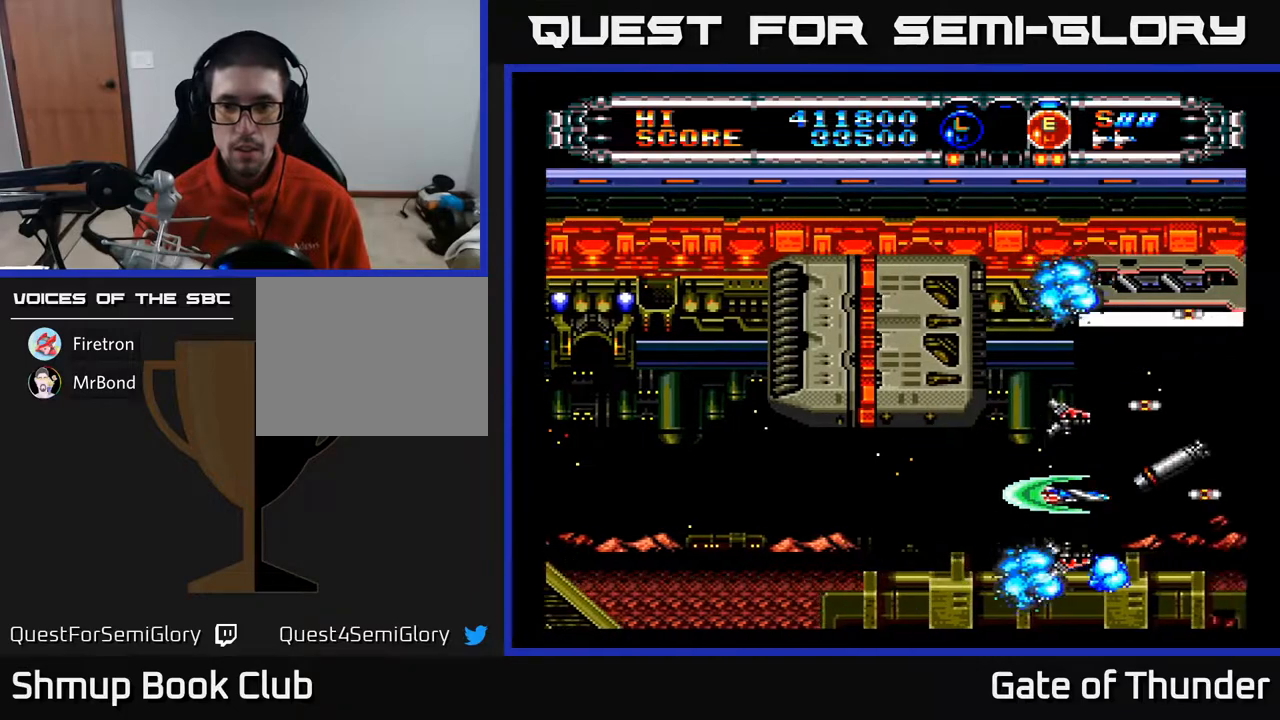
{"buttons": ["A", "DPAD_RIGHT"], "left_stick": "center", "events": [[67, "DPAD_LEFT", "down"], [200, "DPAD_LEFT", "up"], [467, "DPAD_RIGHT", "down"]]}
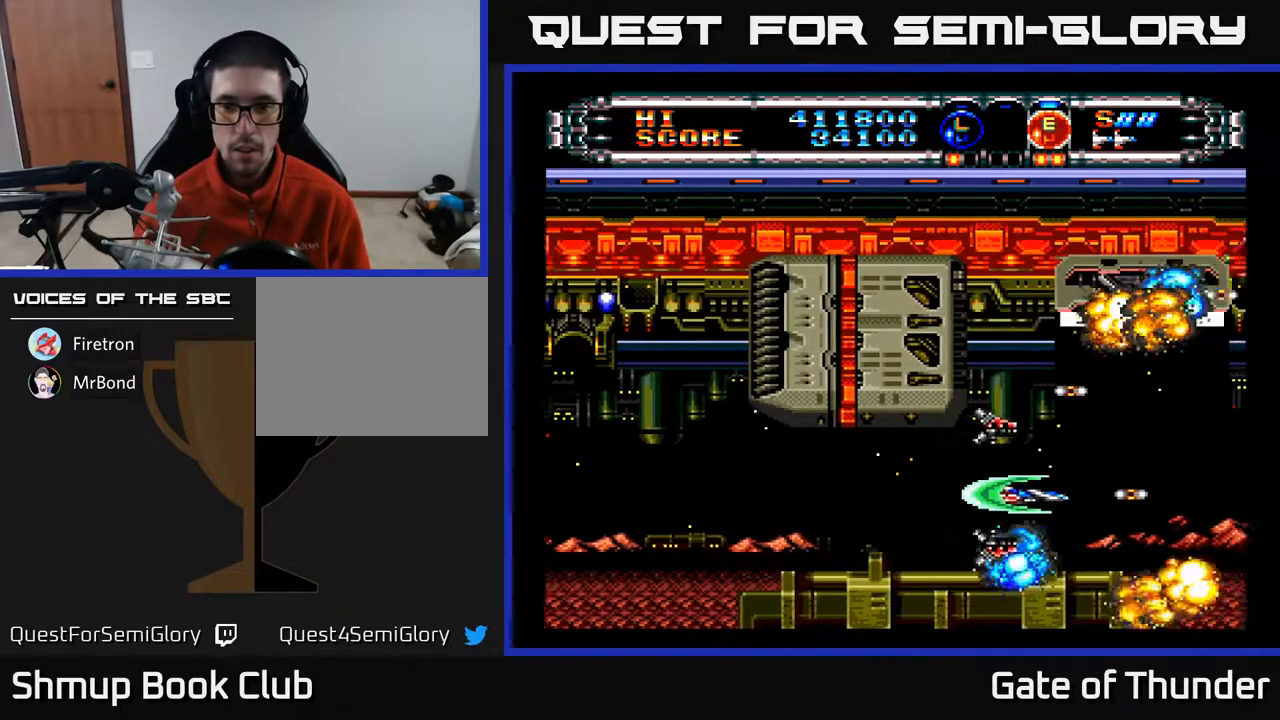
{"buttons": ["A"], "left_stick": "center", "events": [[117, "DPAD_RIGHT", "up"], [300, "DPAD_UP", "down"], [333, "DPAD_UP", "up"]]}
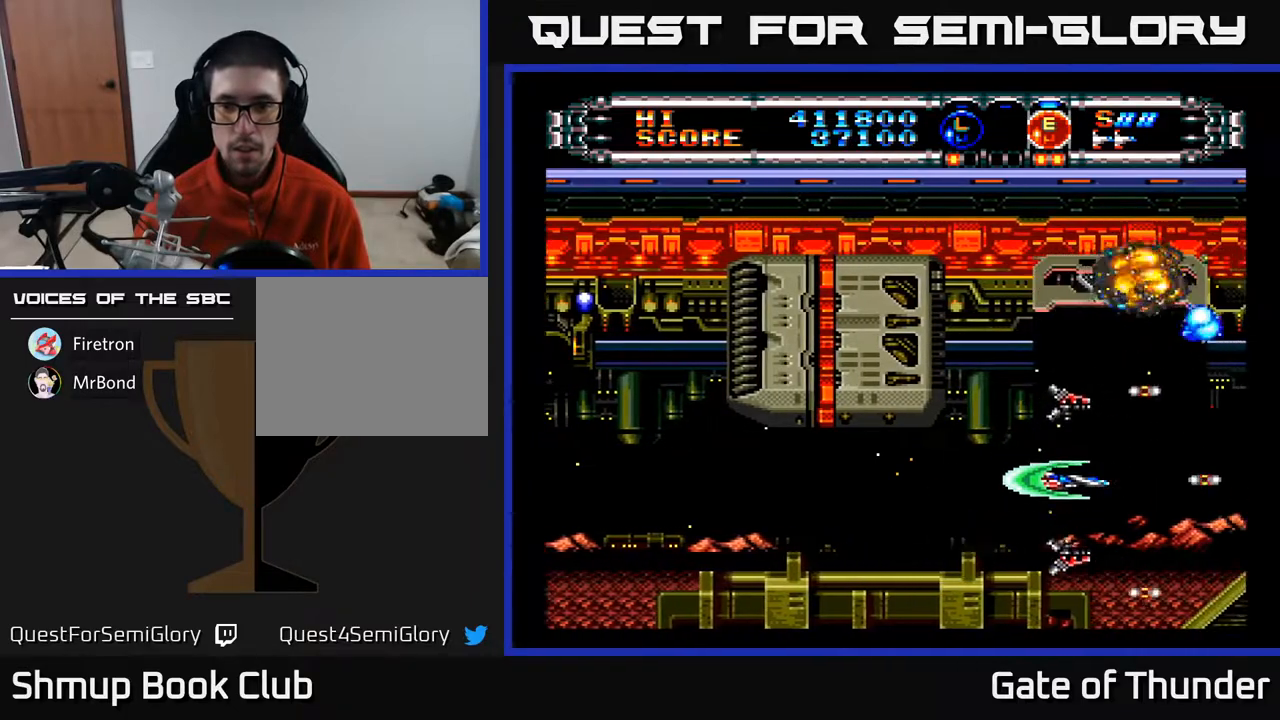
{"buttons": ["A"], "left_stick": "center", "events": [[33, "DPAD_LEFT", "down"], [183, "DPAD_LEFT", "up"]]}
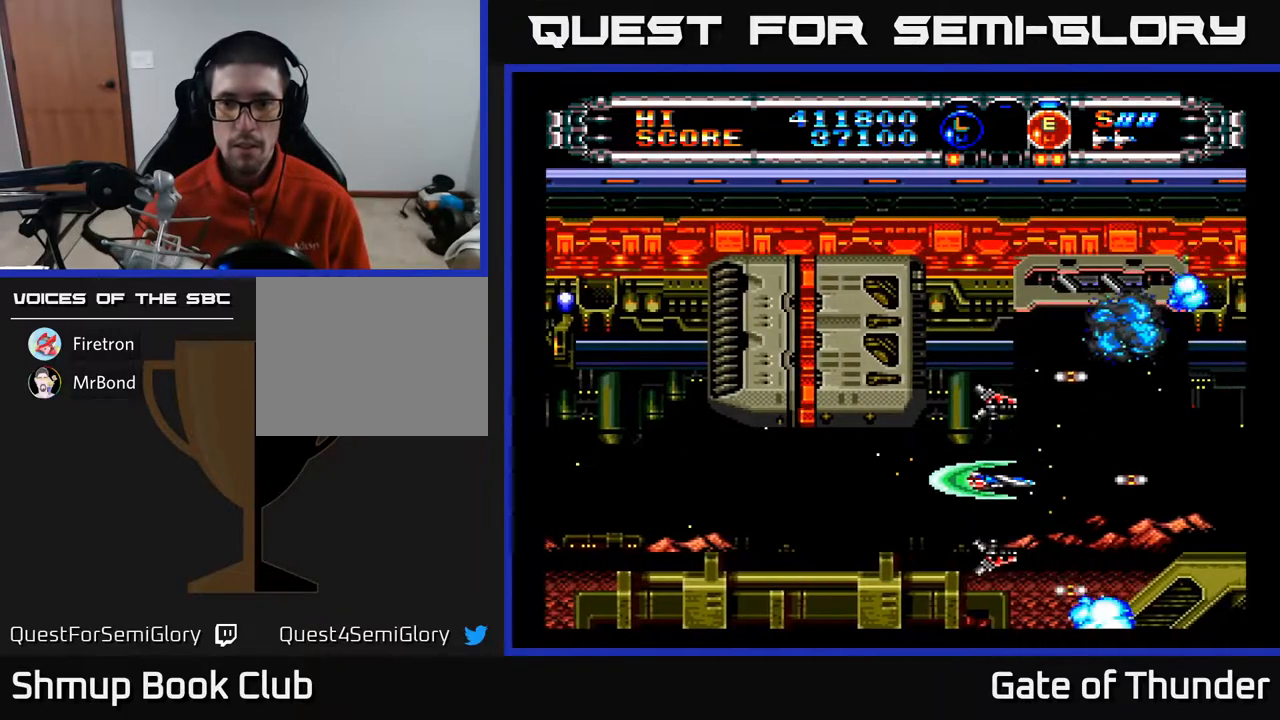
{"buttons": ["A"], "left_stick": "center", "events": []}